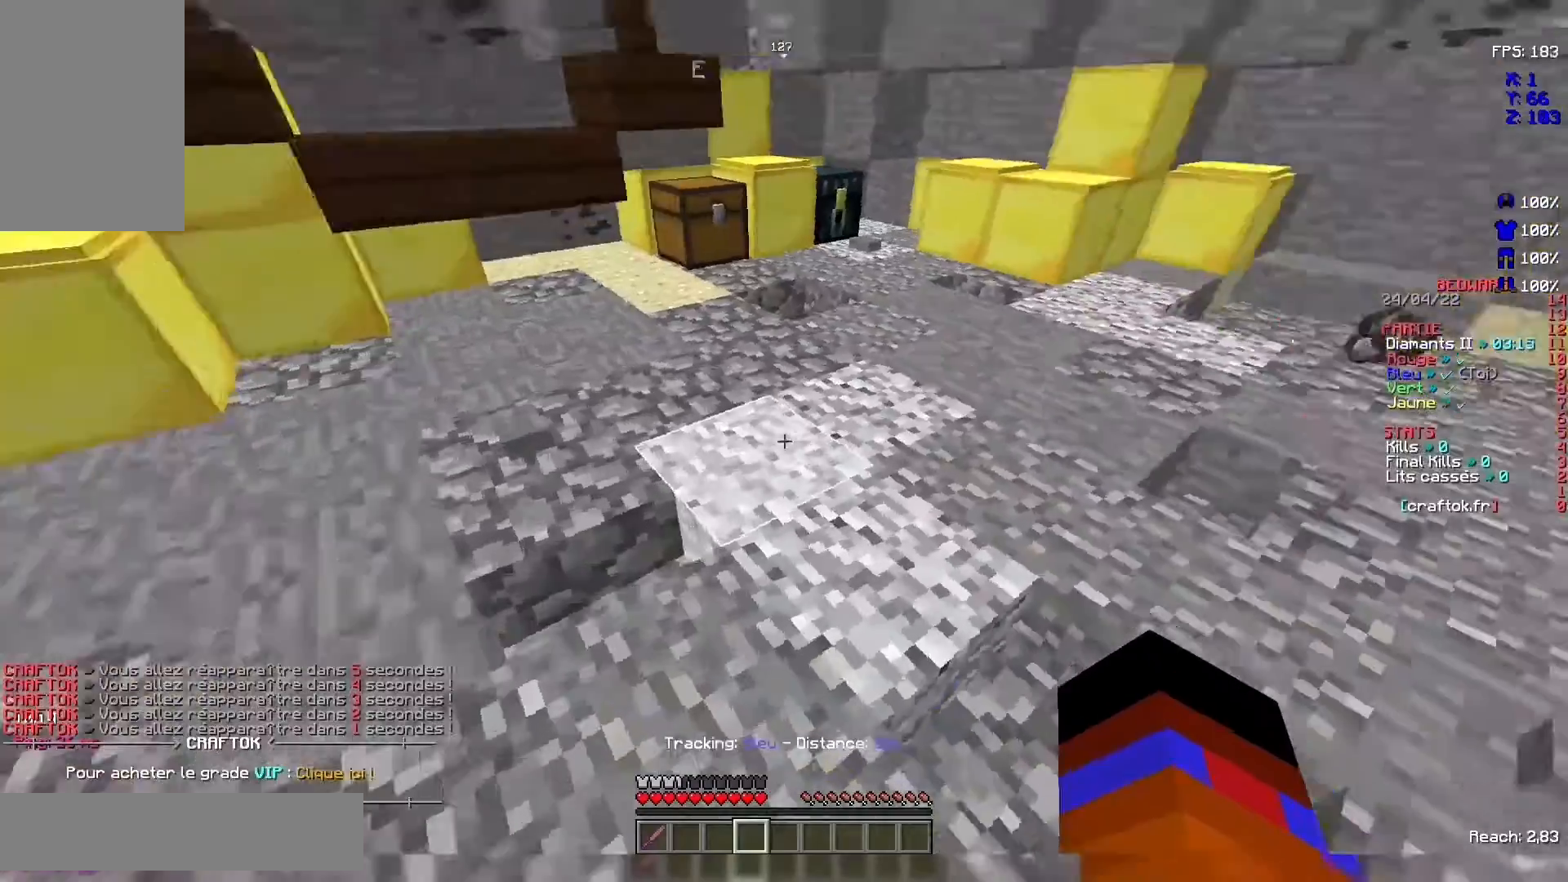
Gameplay with keyboard and mouse; each line is a JSON object with the keys and mouse buttons held at the frame after it. "events" lists presses ("down") and releases ("up") of "d", "q", "s", "space", "z", "mouse_left" and "mouse_right" between this image and that frame as [ms after this image, input, new state], when the widget could be followed in between. "mouse_left", "mouse_right" = the "left", "right" buttons of the "mouse" list. No other keys are recorded. Fast repeated clicks can show as one long hold. Not read: mouse_move.
{"keys": ["z"], "mouse": [], "events": [[100, "space", "down"], [367, "space", "up"]]}
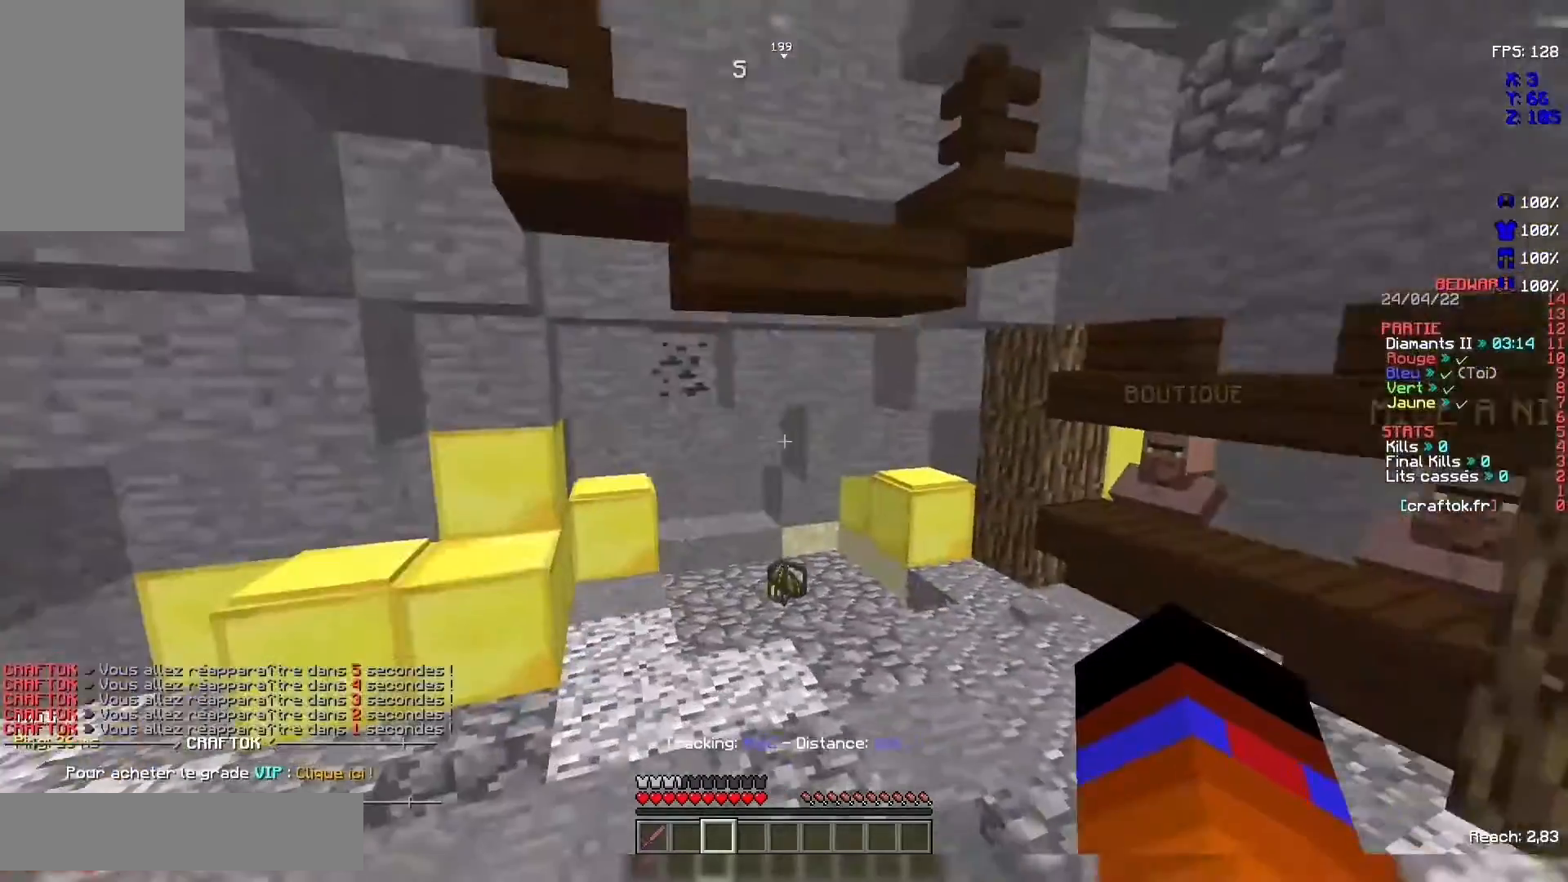
{"keys": ["space", "z"], "mouse": [], "events": [[367, "space", "down"]]}
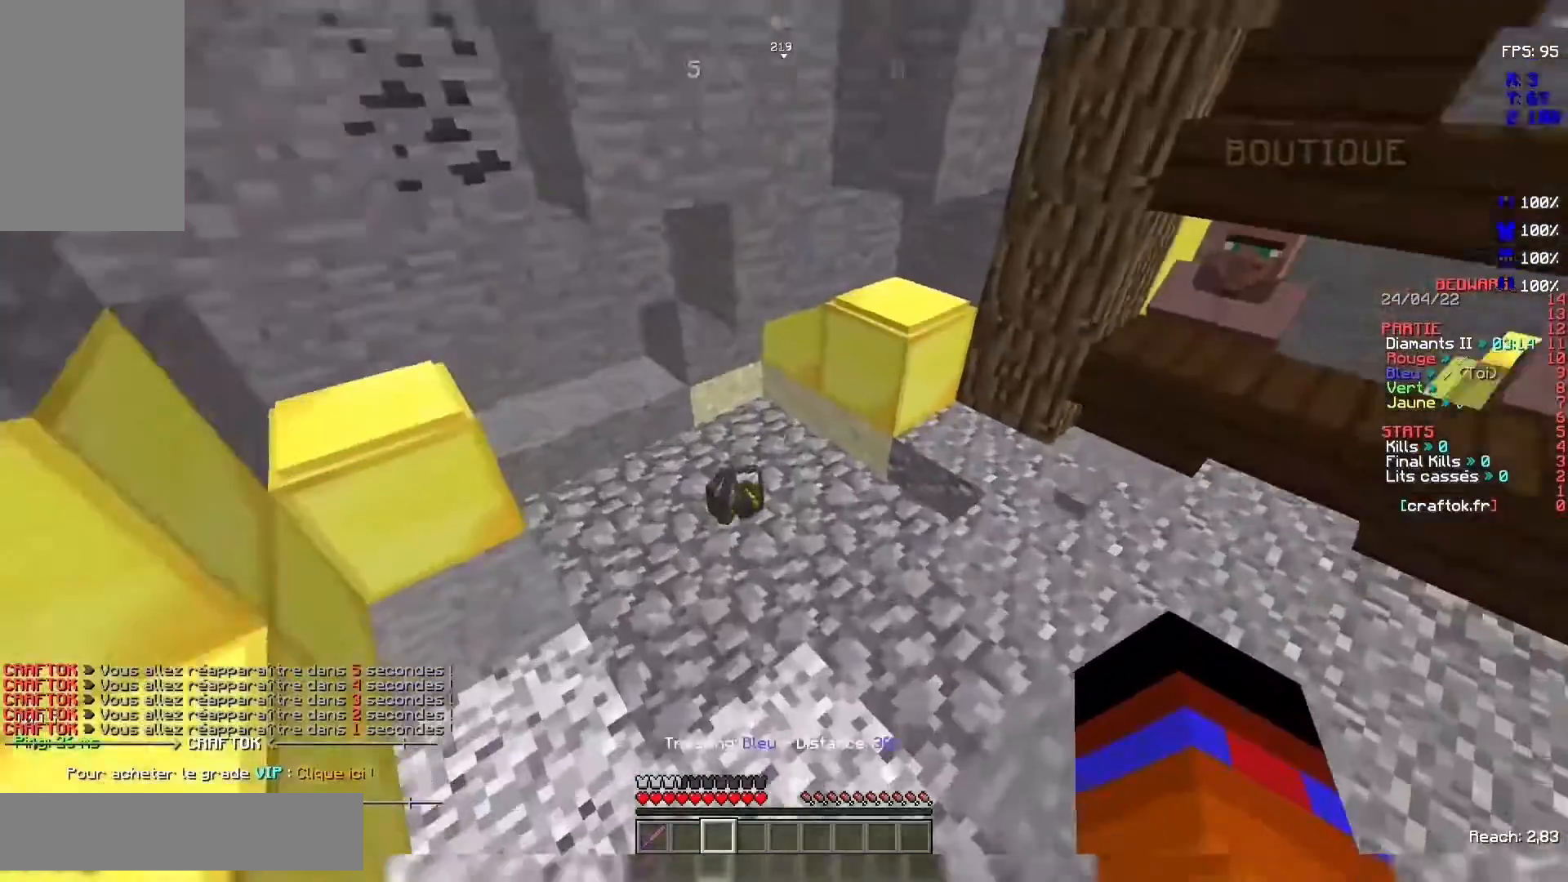
{"keys": ["z"], "mouse": [], "events": [[133, "space", "up"]]}
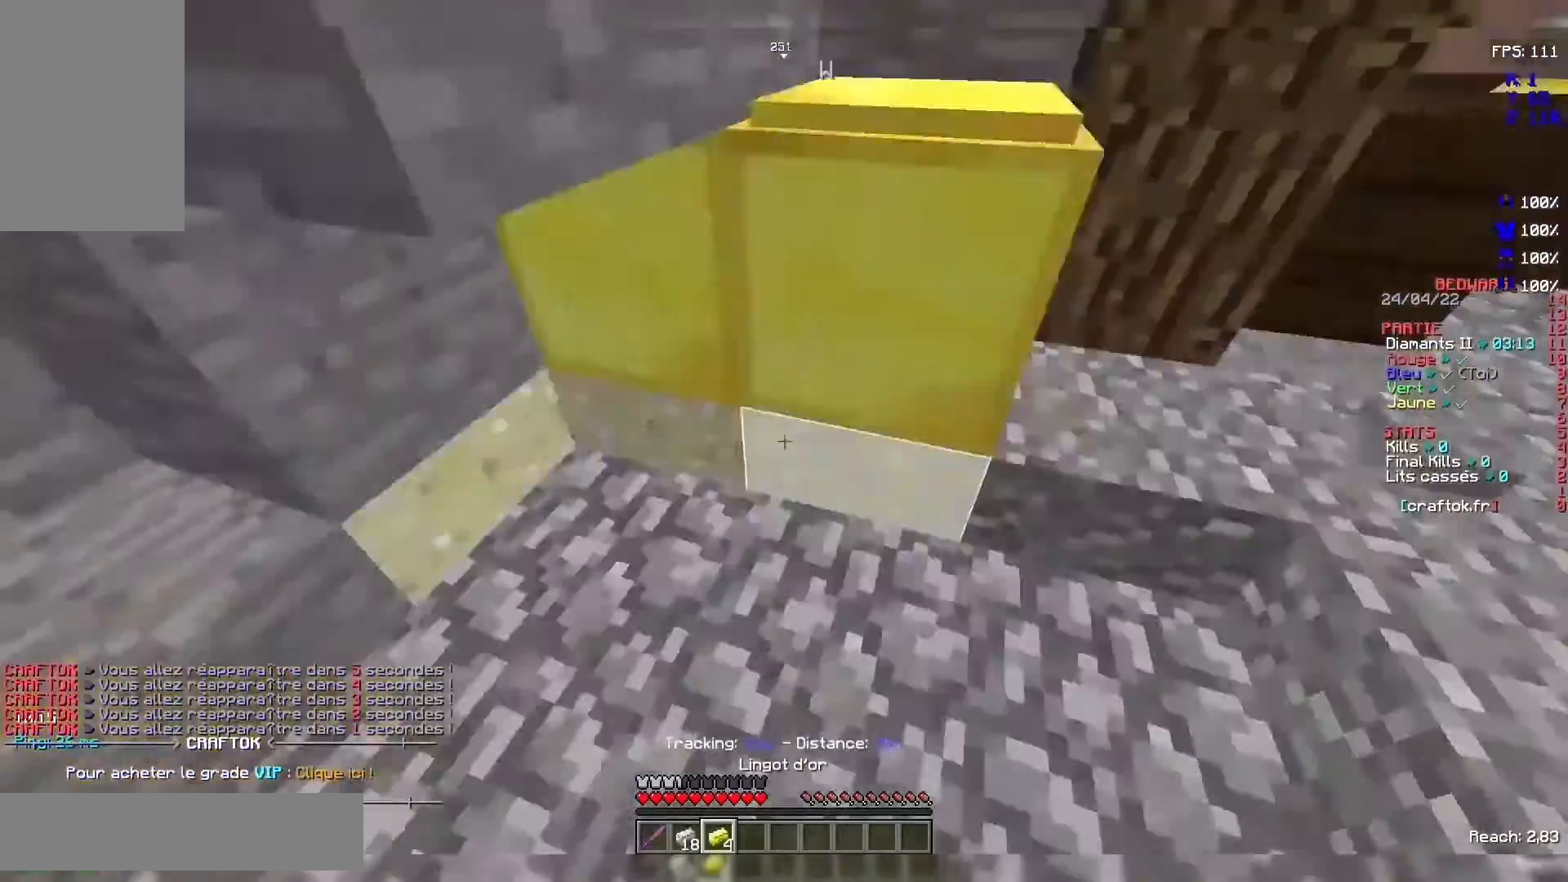
{"keys": ["z"], "mouse": [], "events": [[267, "space", "down"], [500, "space", "up"]]}
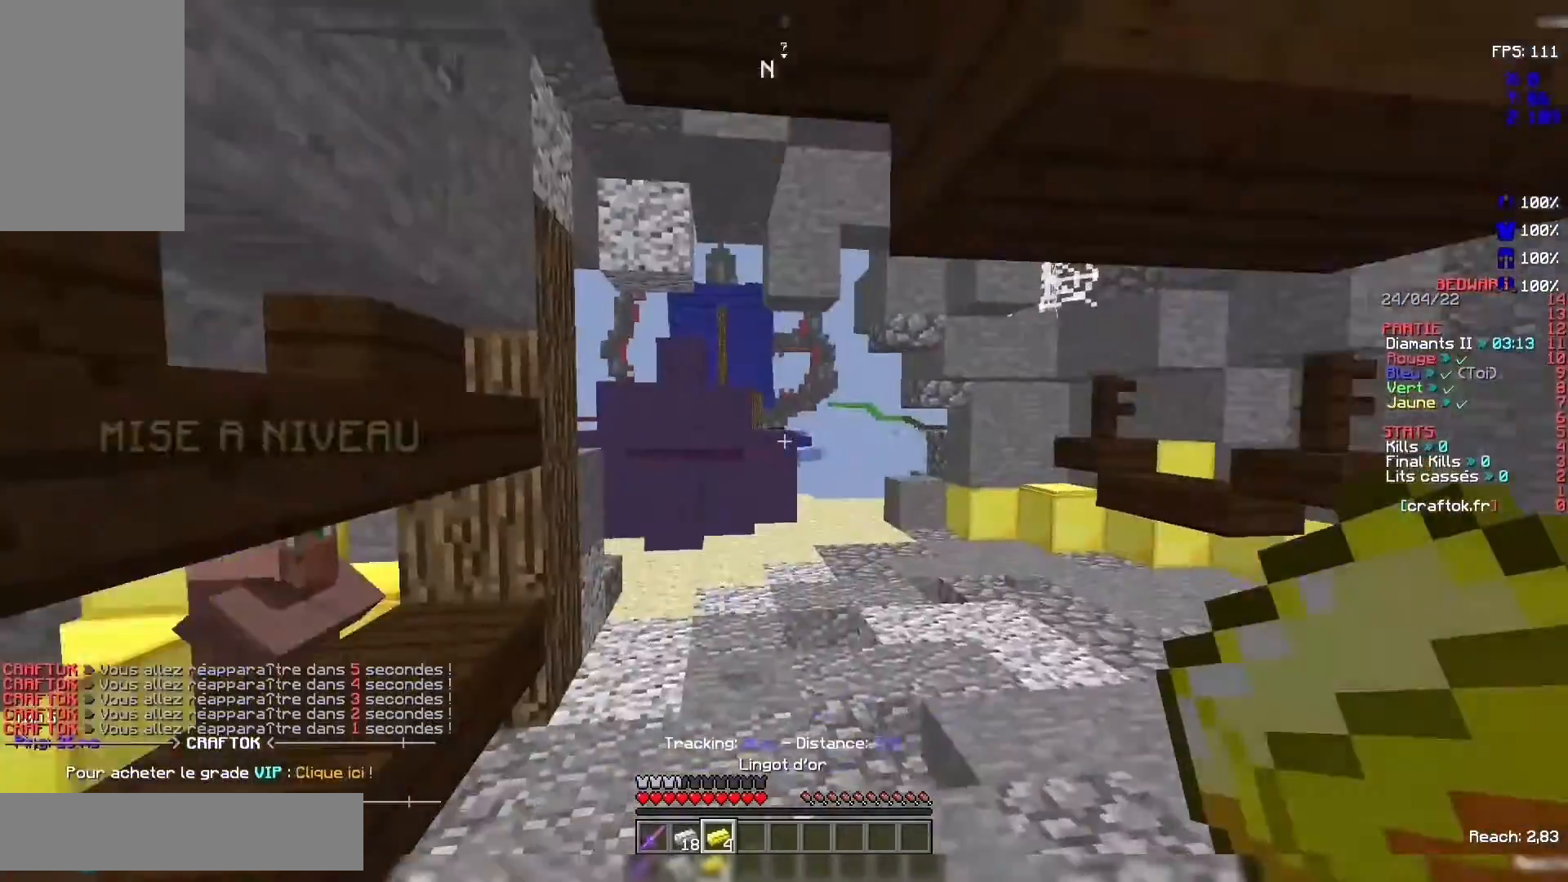
{"keys": [], "mouse": [], "events": [[400, "z", "up"]]}
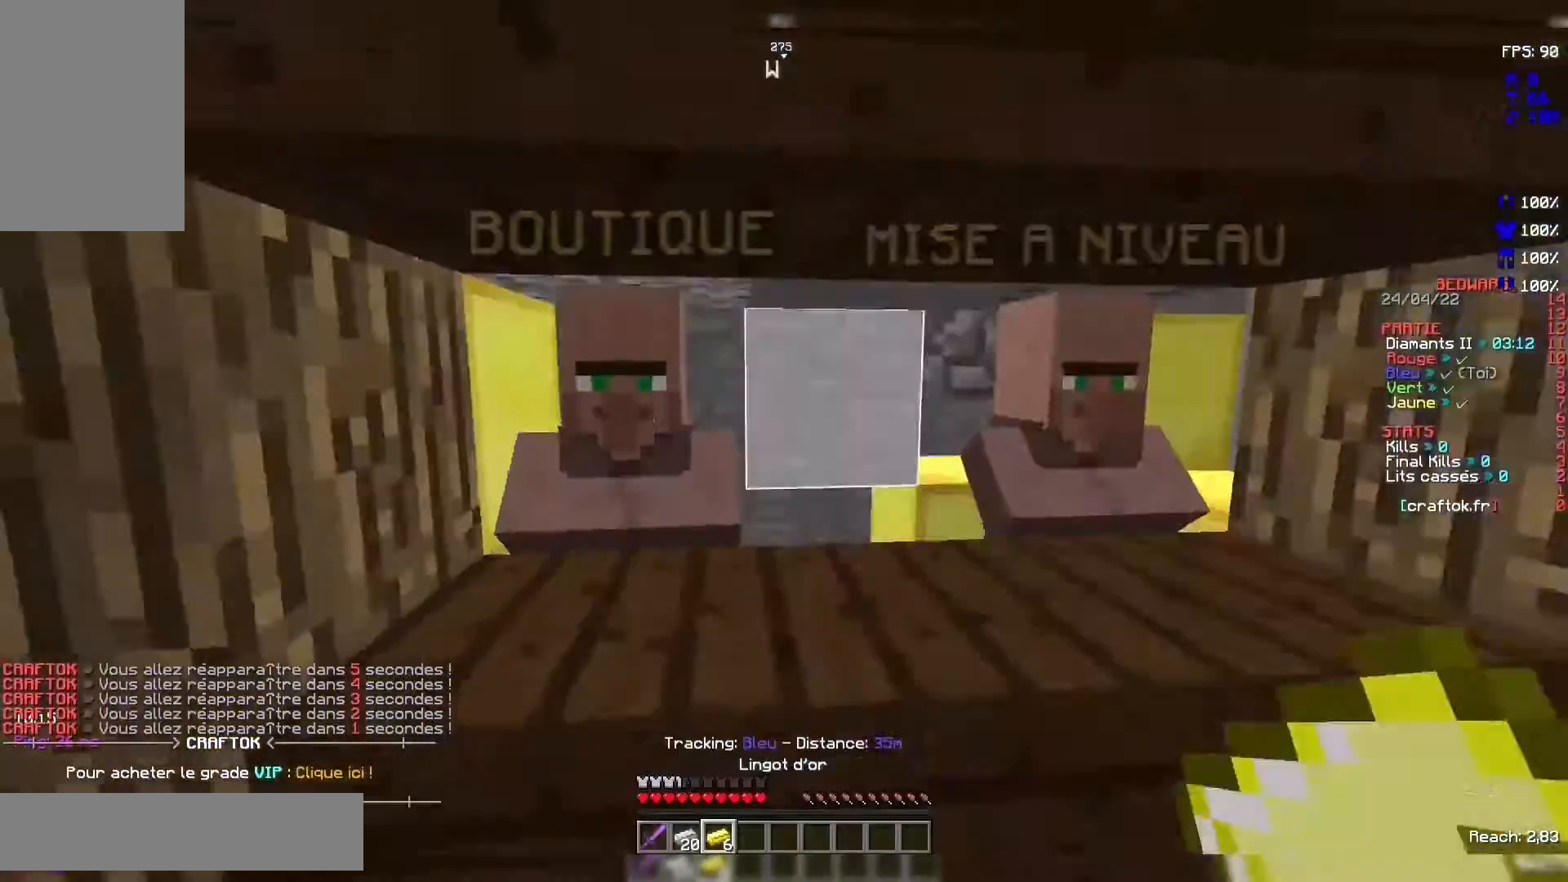
{"keys": ["z"], "mouse": [], "events": [[433, "z", "down"]]}
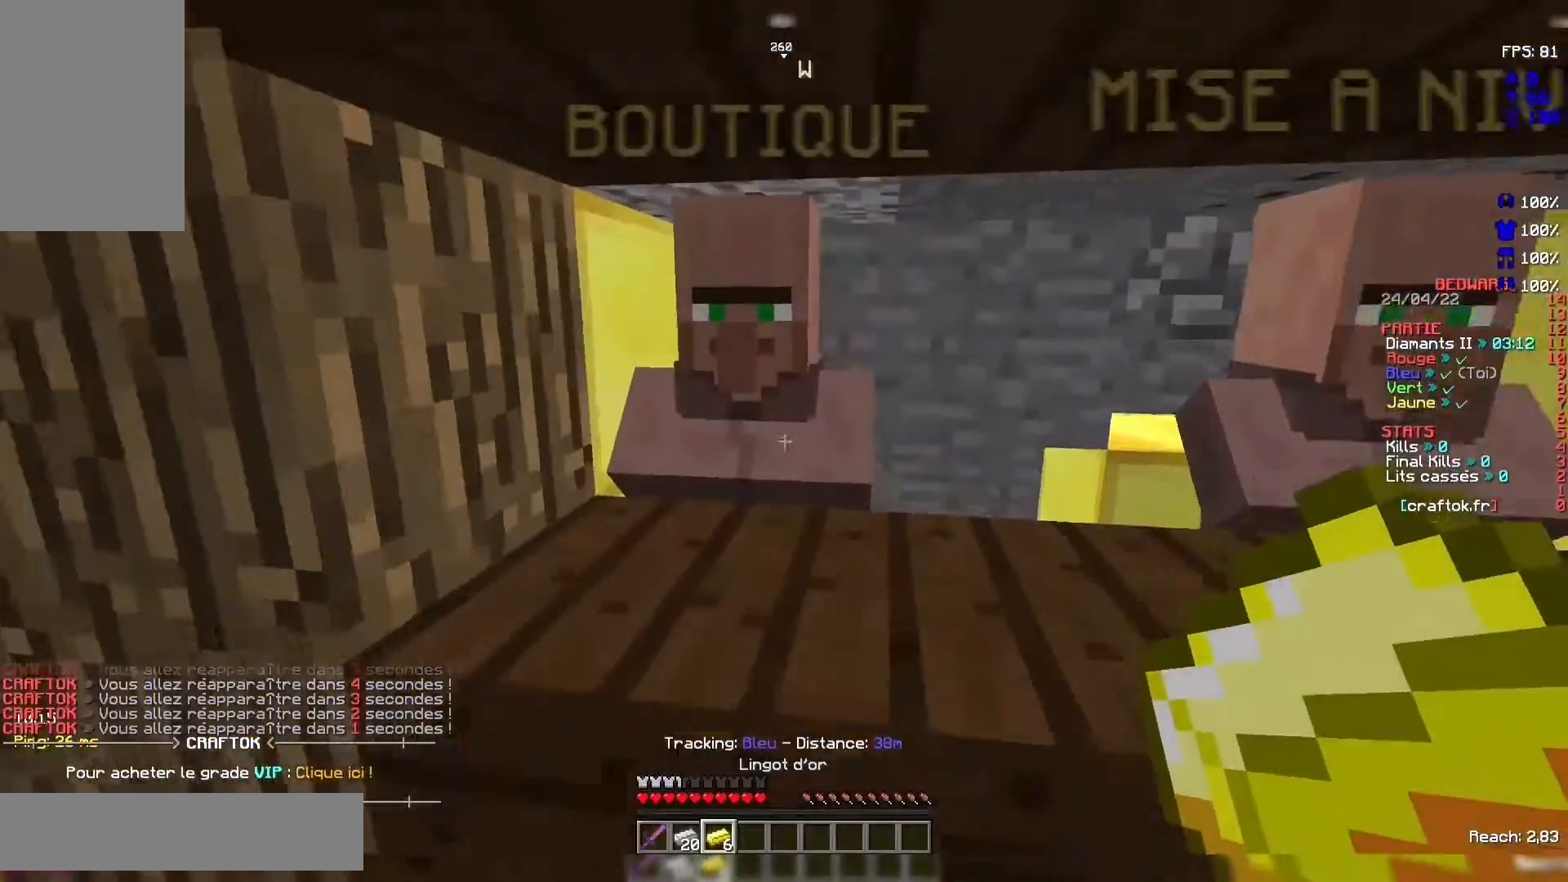
{"keys": [], "mouse": [], "events": [[100, "z", "up"]]}
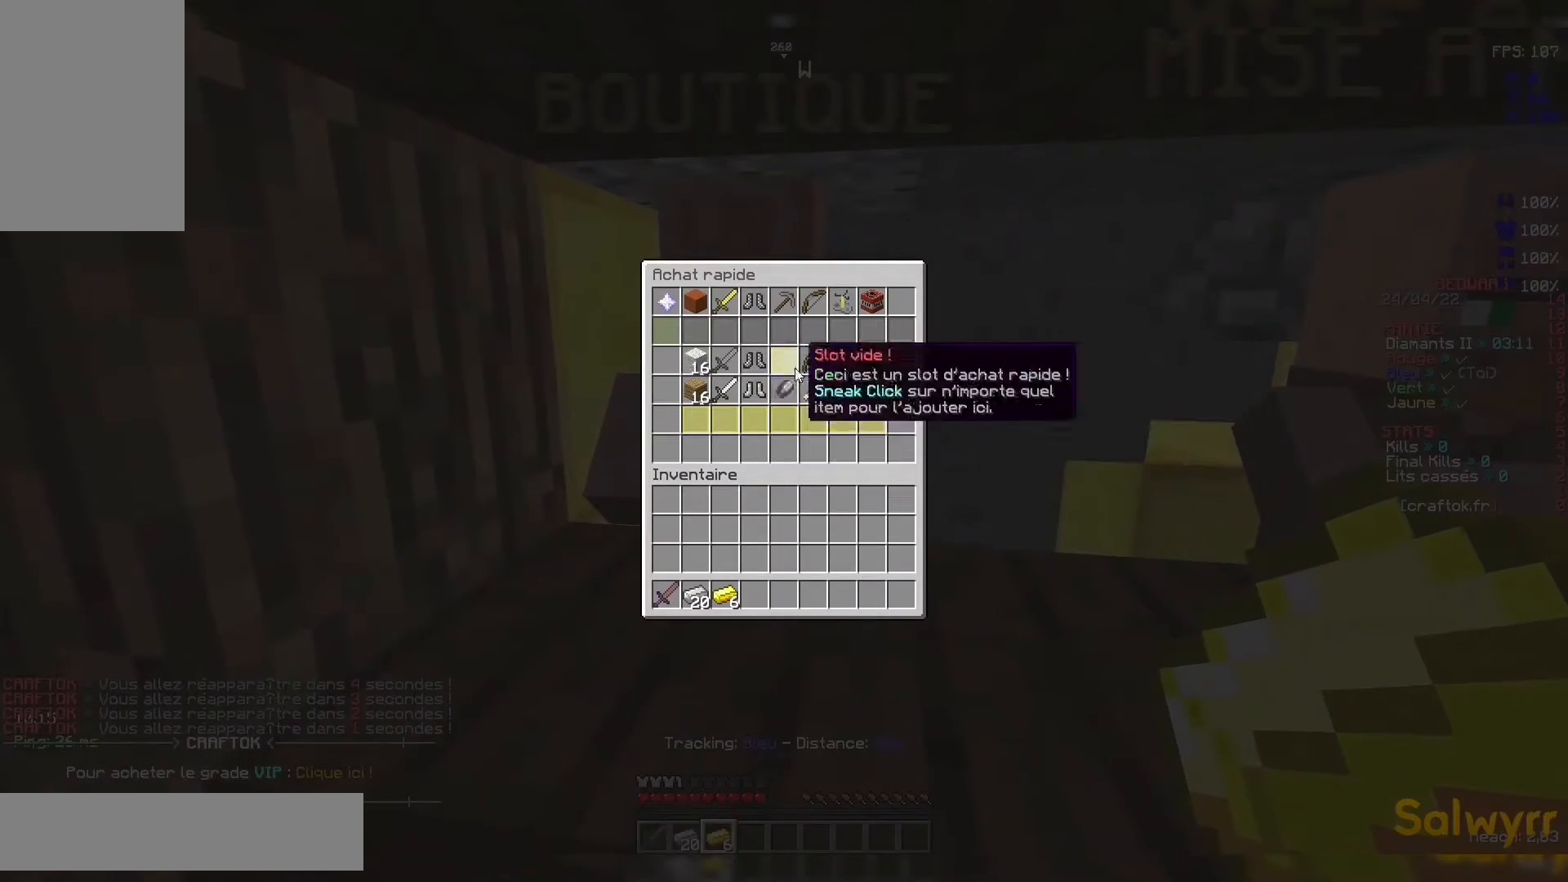
{"keys": [], "mouse": [], "events": []}
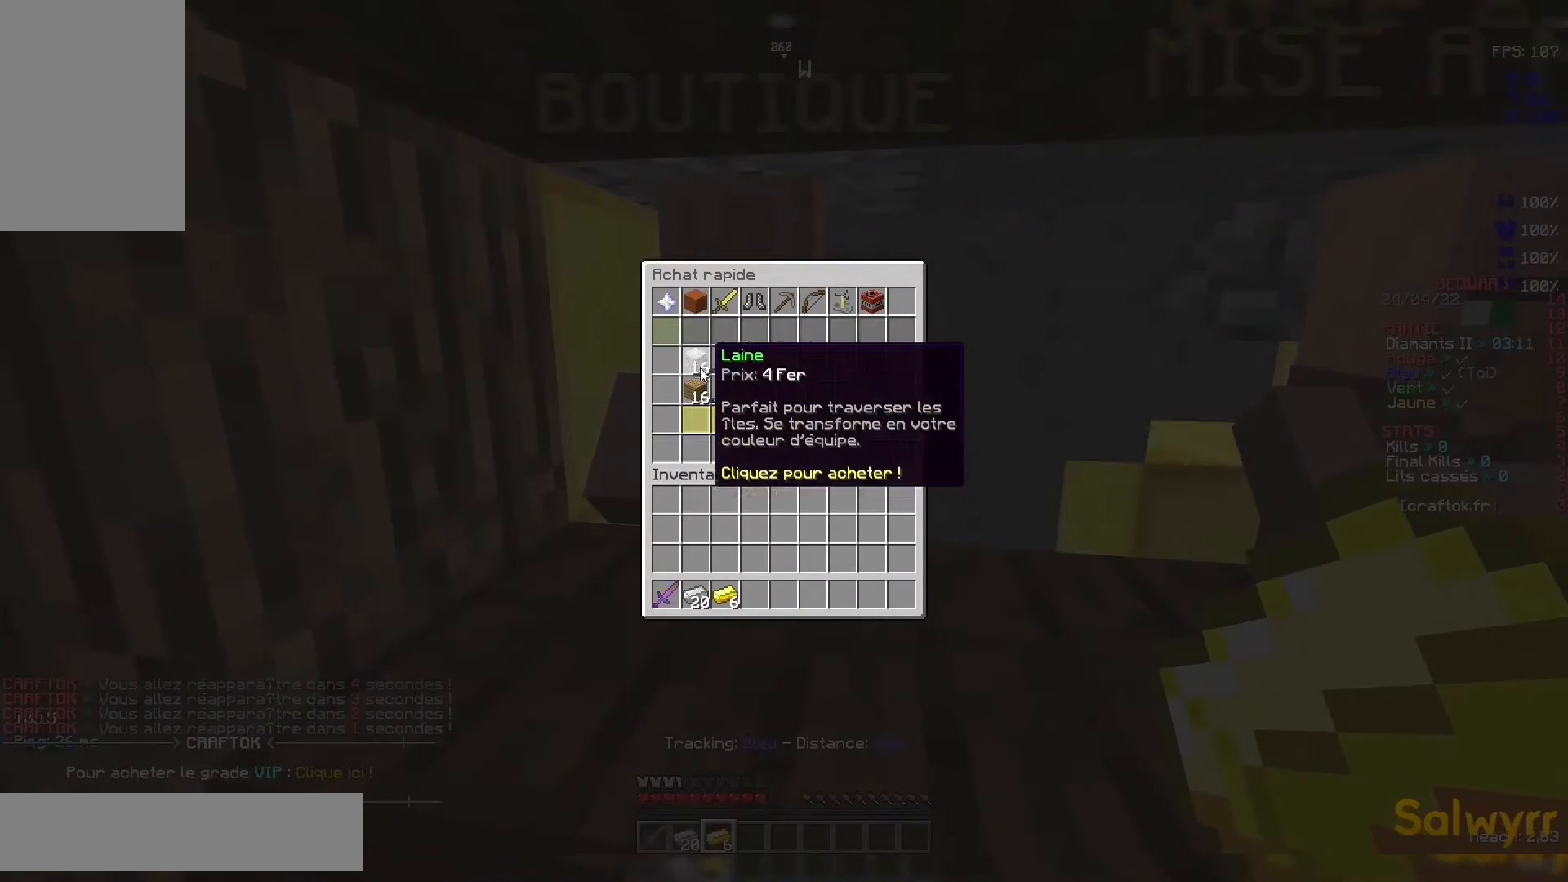
{"keys": [], "mouse": [], "events": []}
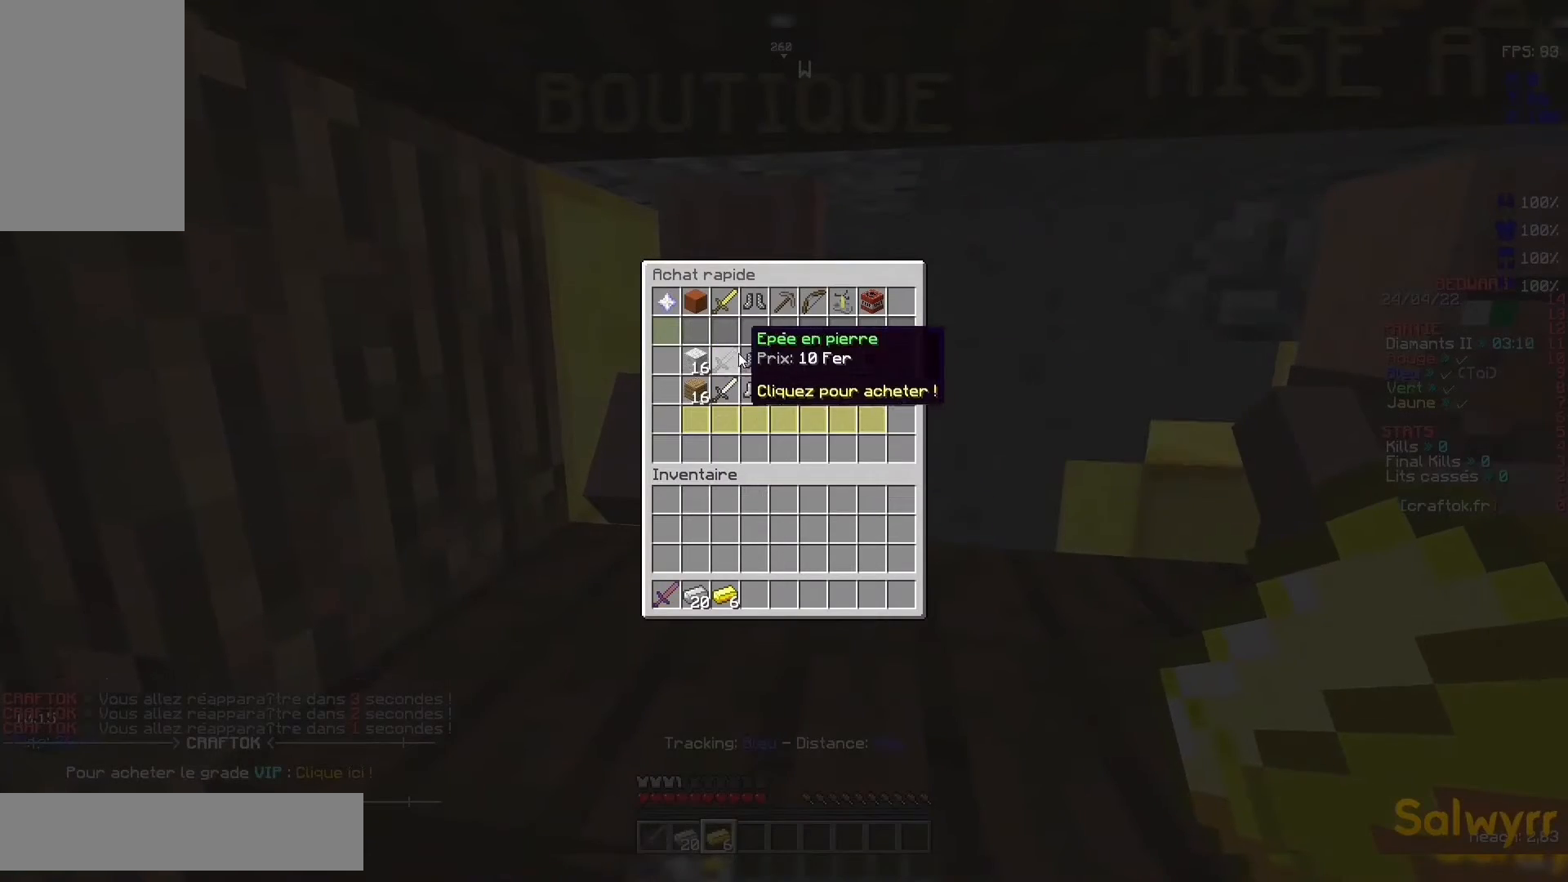
{"keys": [], "mouse": [], "events": []}
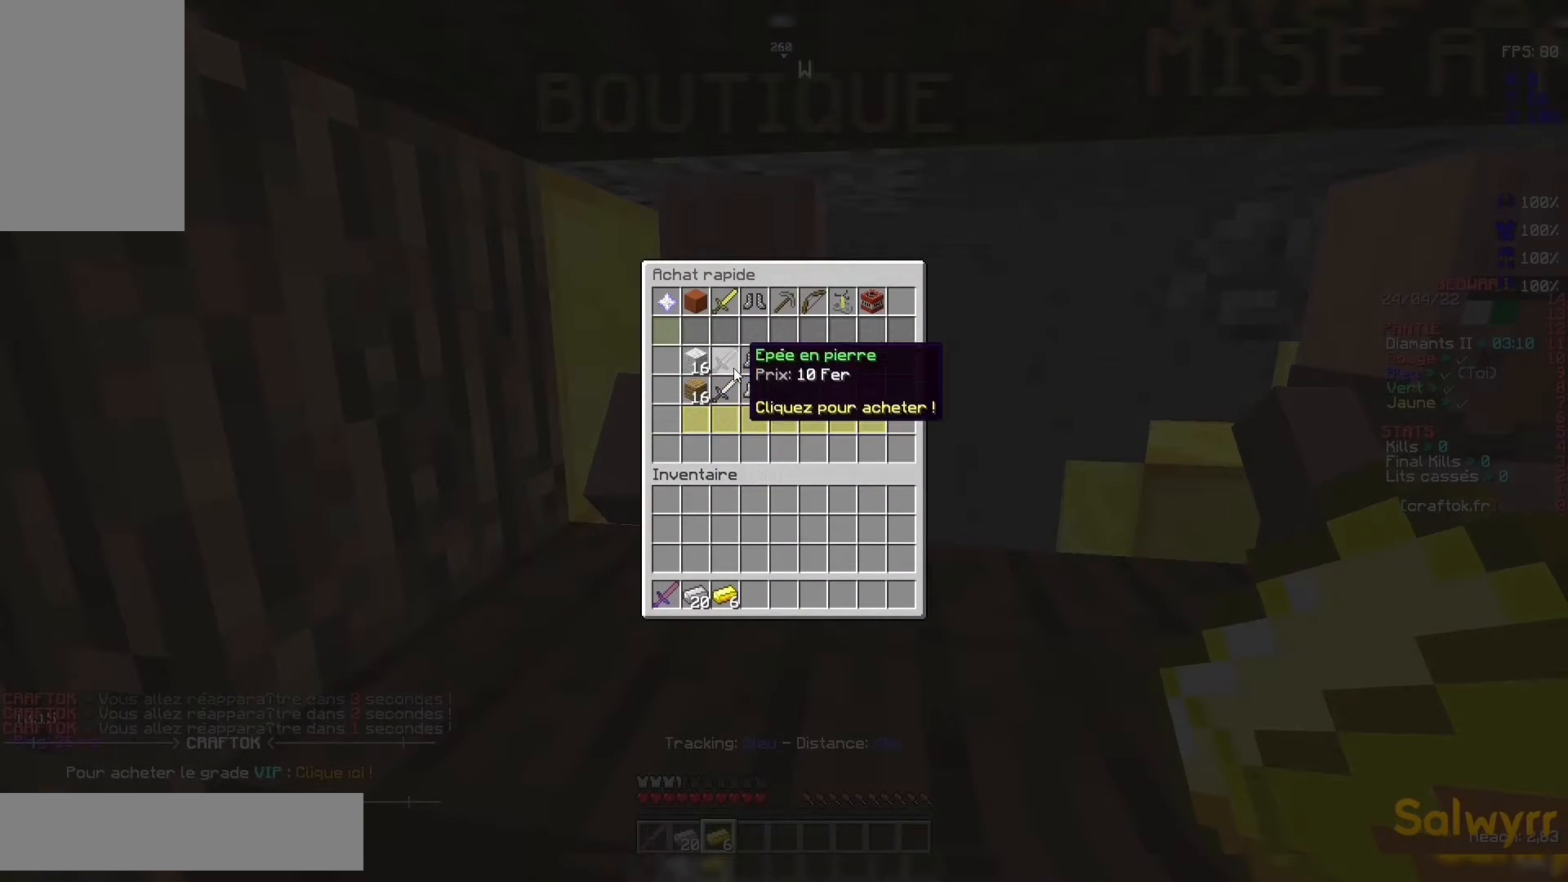
{"keys": [], "mouse": [], "events": []}
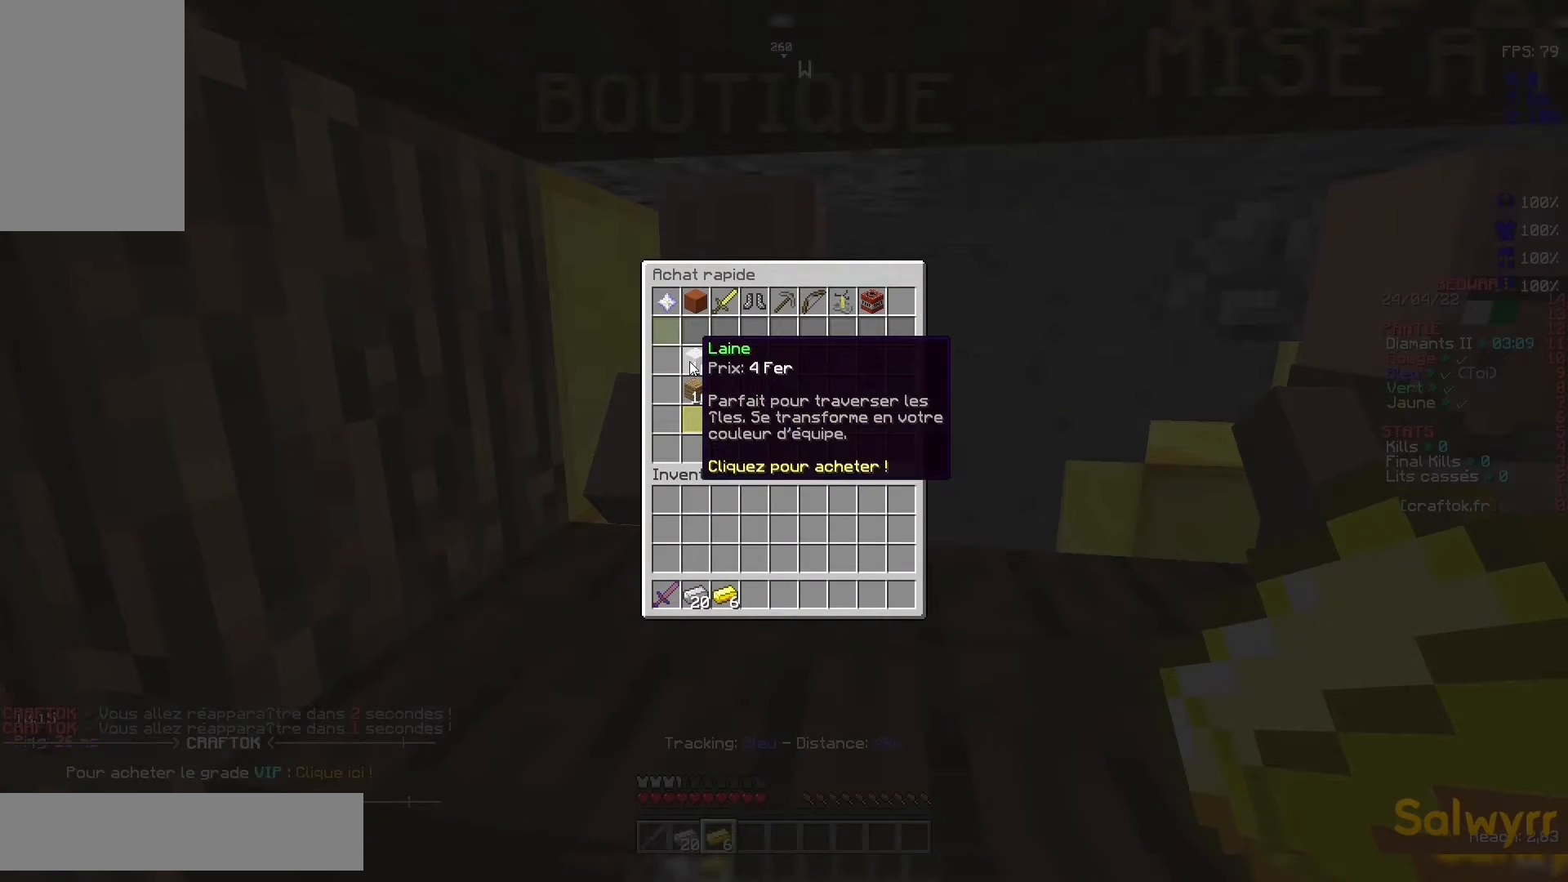
{"keys": [], "mouse": [], "events": []}
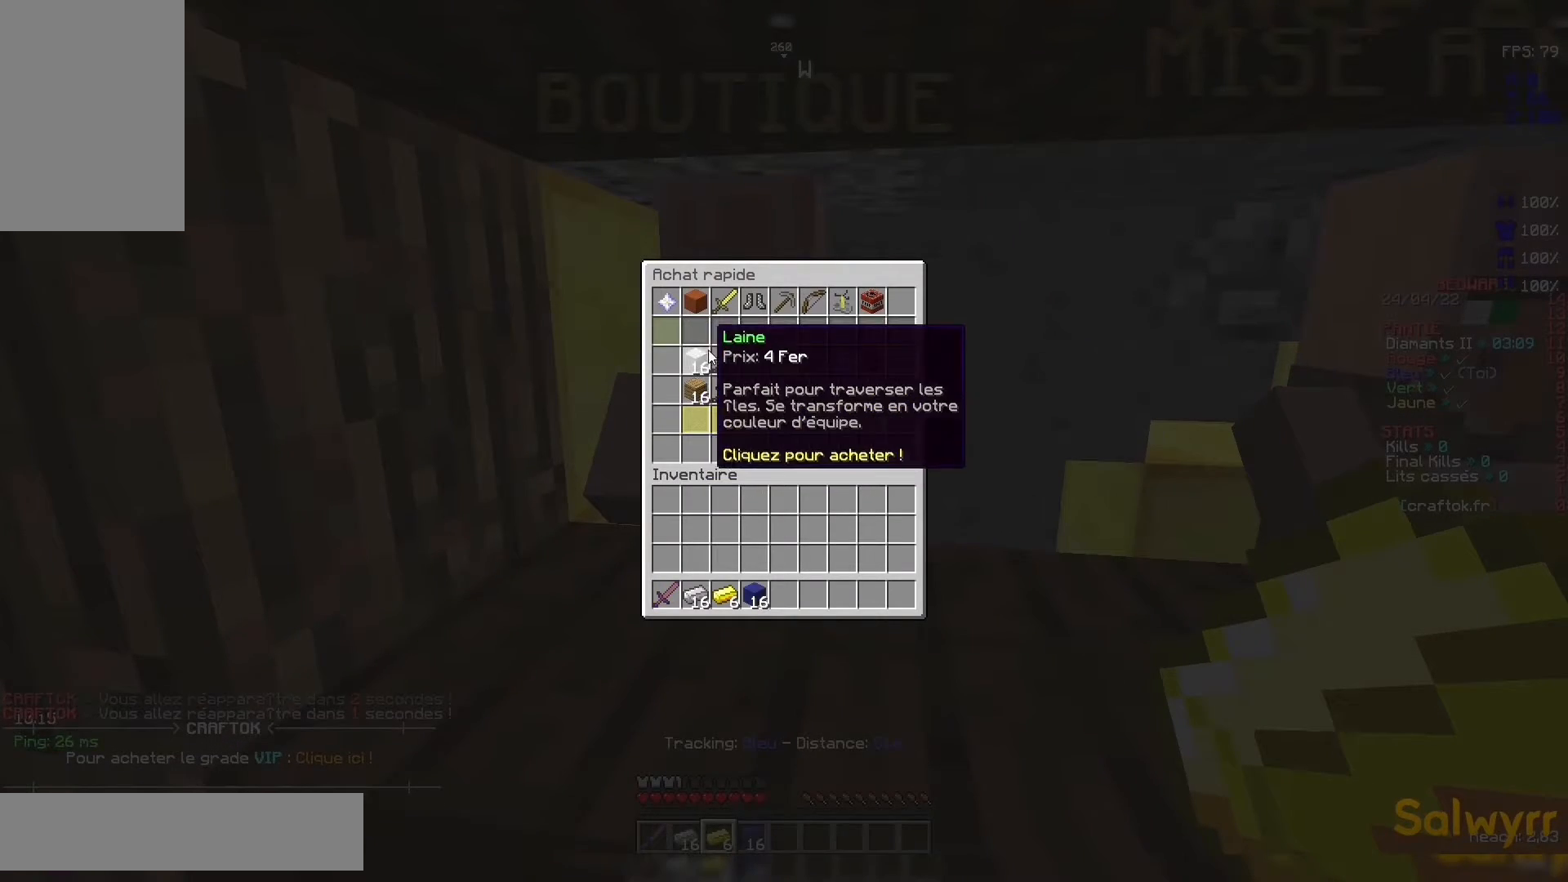
{"keys": [], "mouse": [], "events": []}
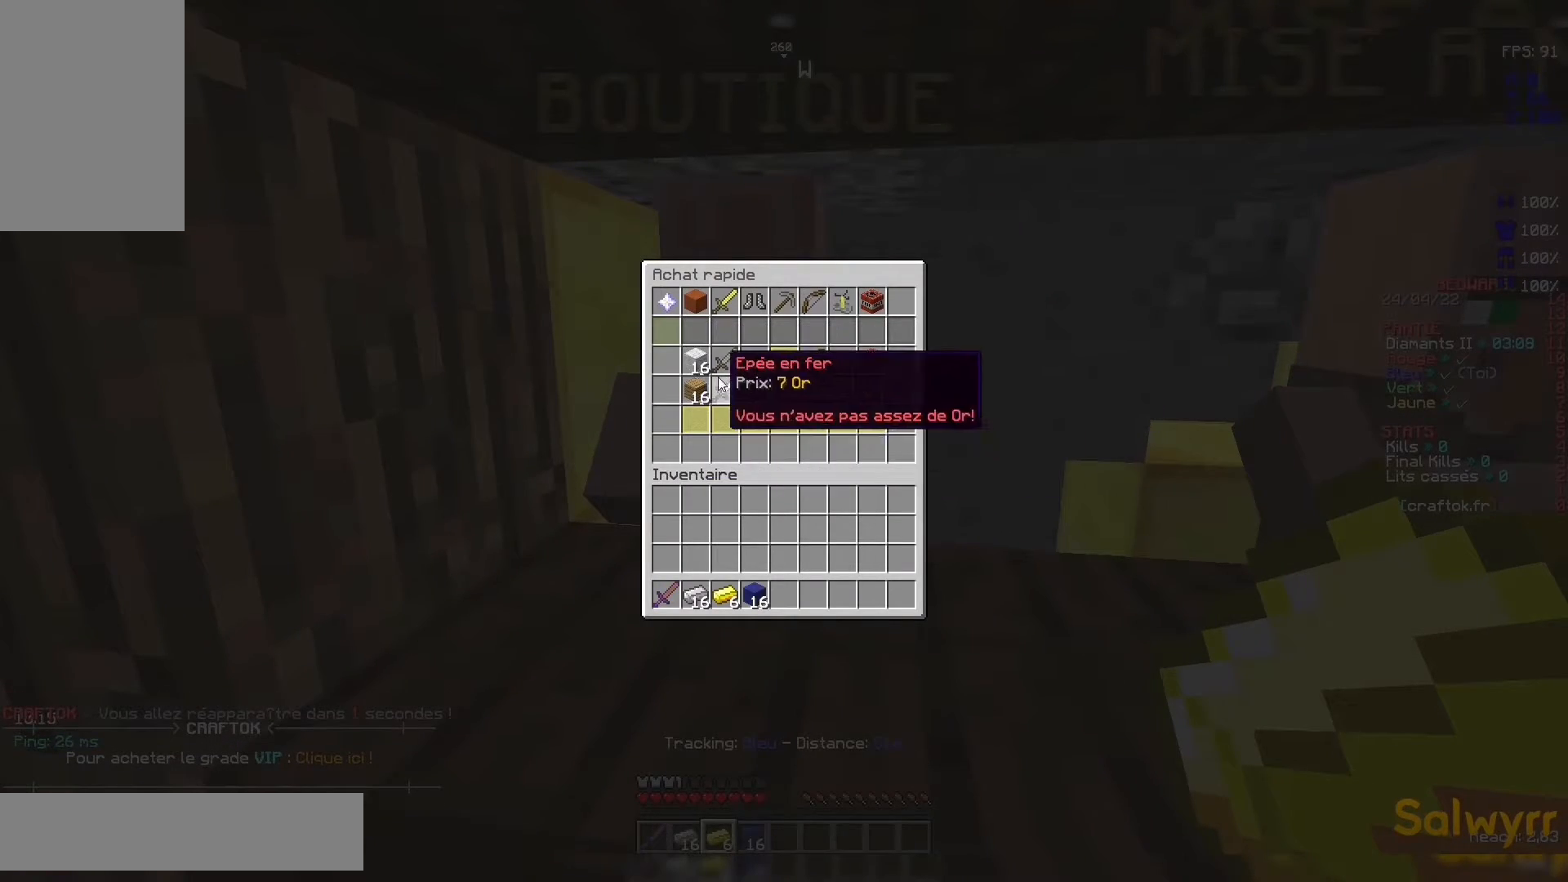
{"keys": [], "mouse": [], "events": []}
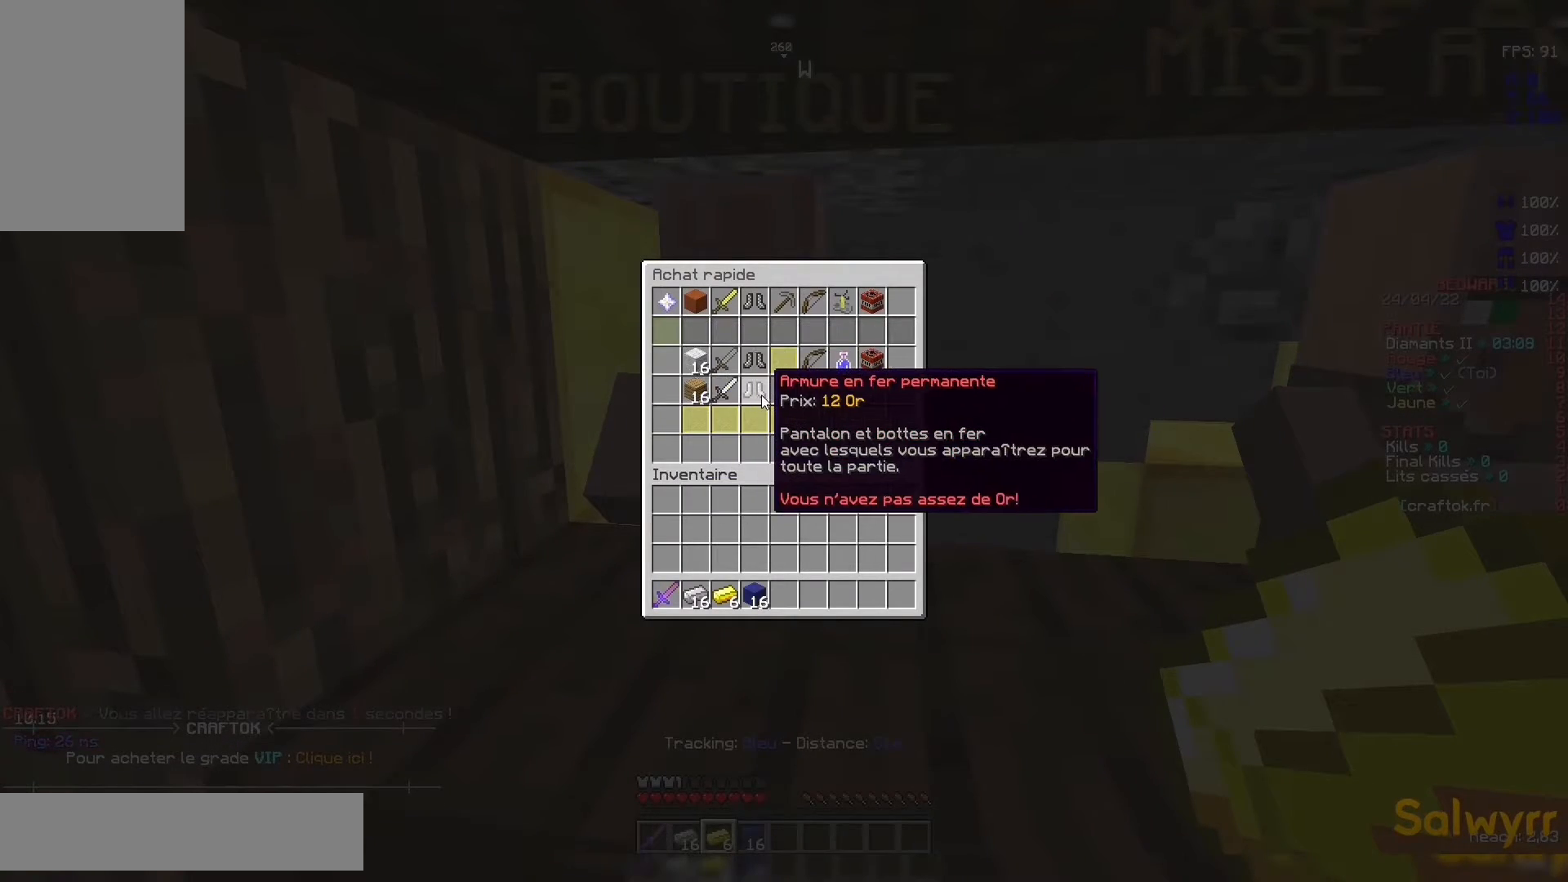
{"keys": [], "mouse": [], "events": []}
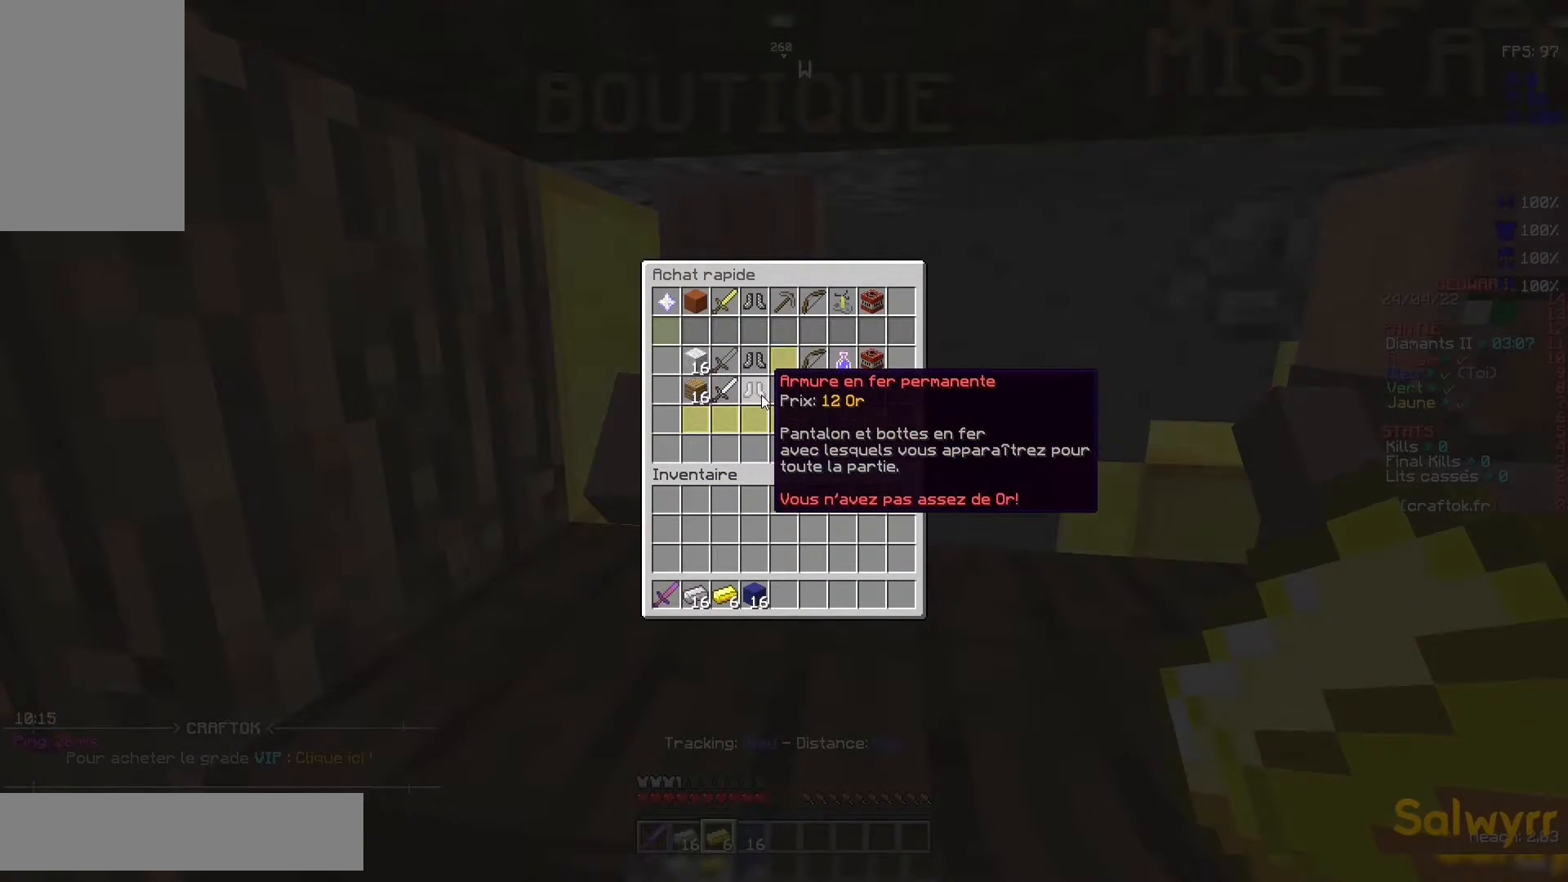
{"keys": ["z"], "mouse": [], "events": [[167, "space", "down"], [167, "z", "down"], [233, "space", "up"]]}
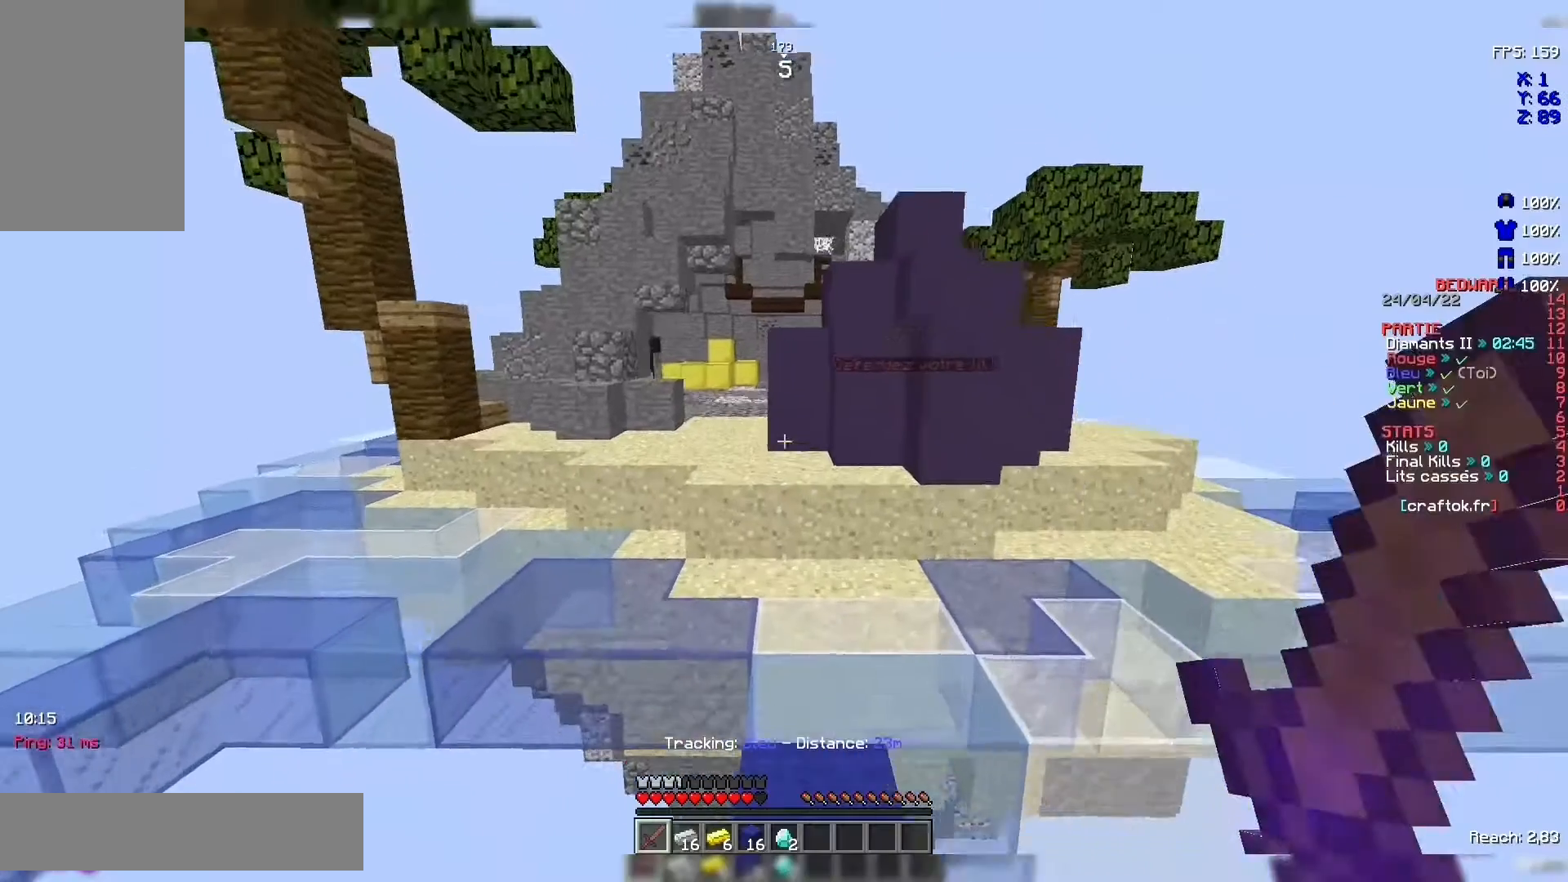
{"keys": ["z"], "mouse": [], "events": []}
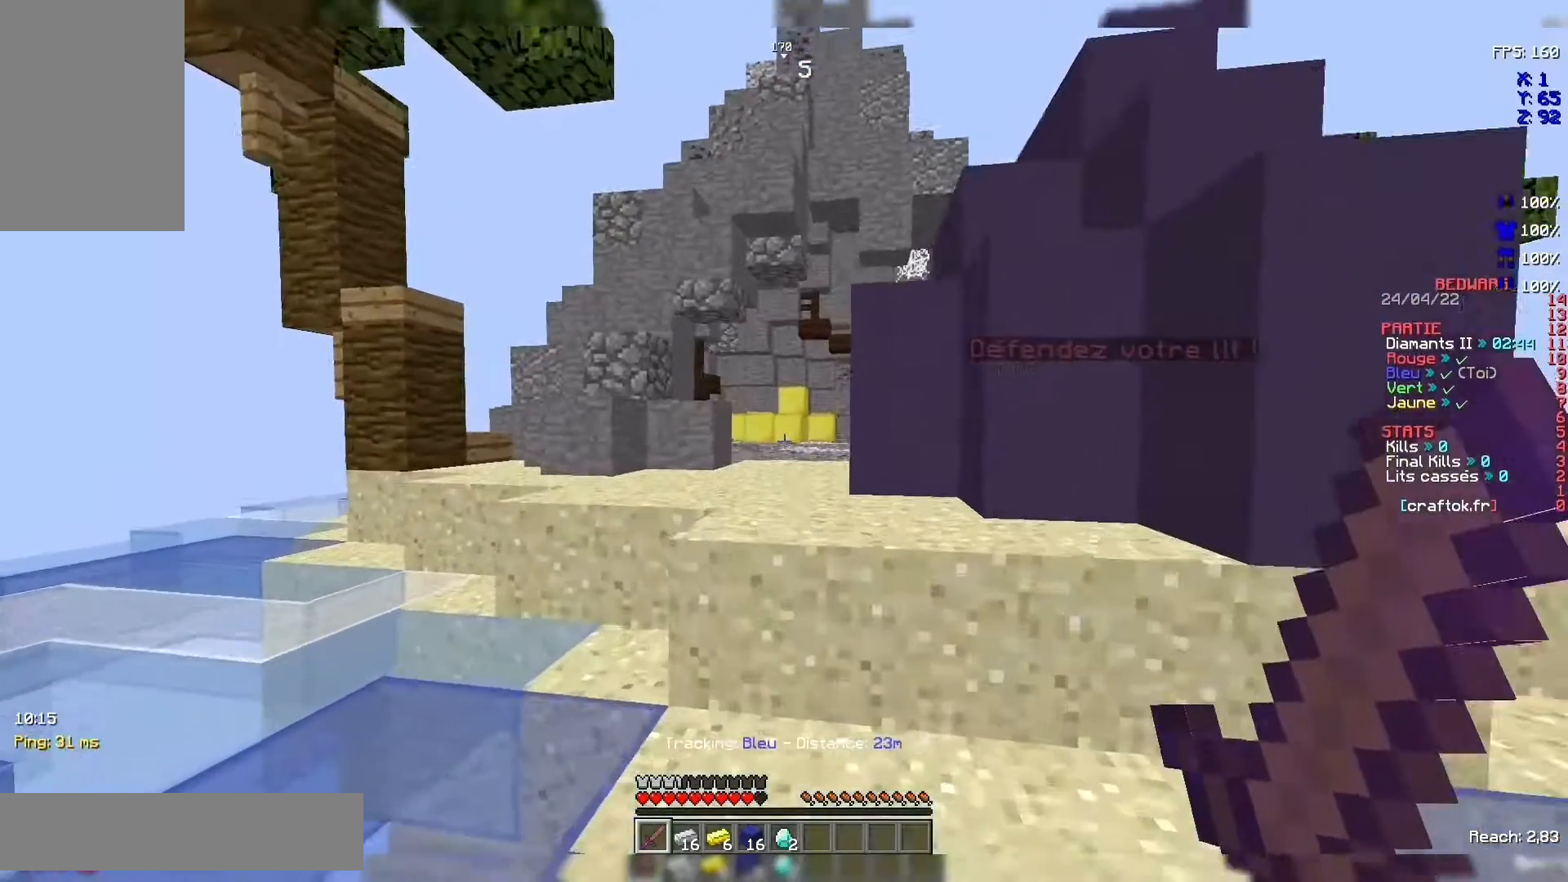
{"keys": ["z"], "mouse": [], "events": [[233, "space", "down"], [400, "space", "up"]]}
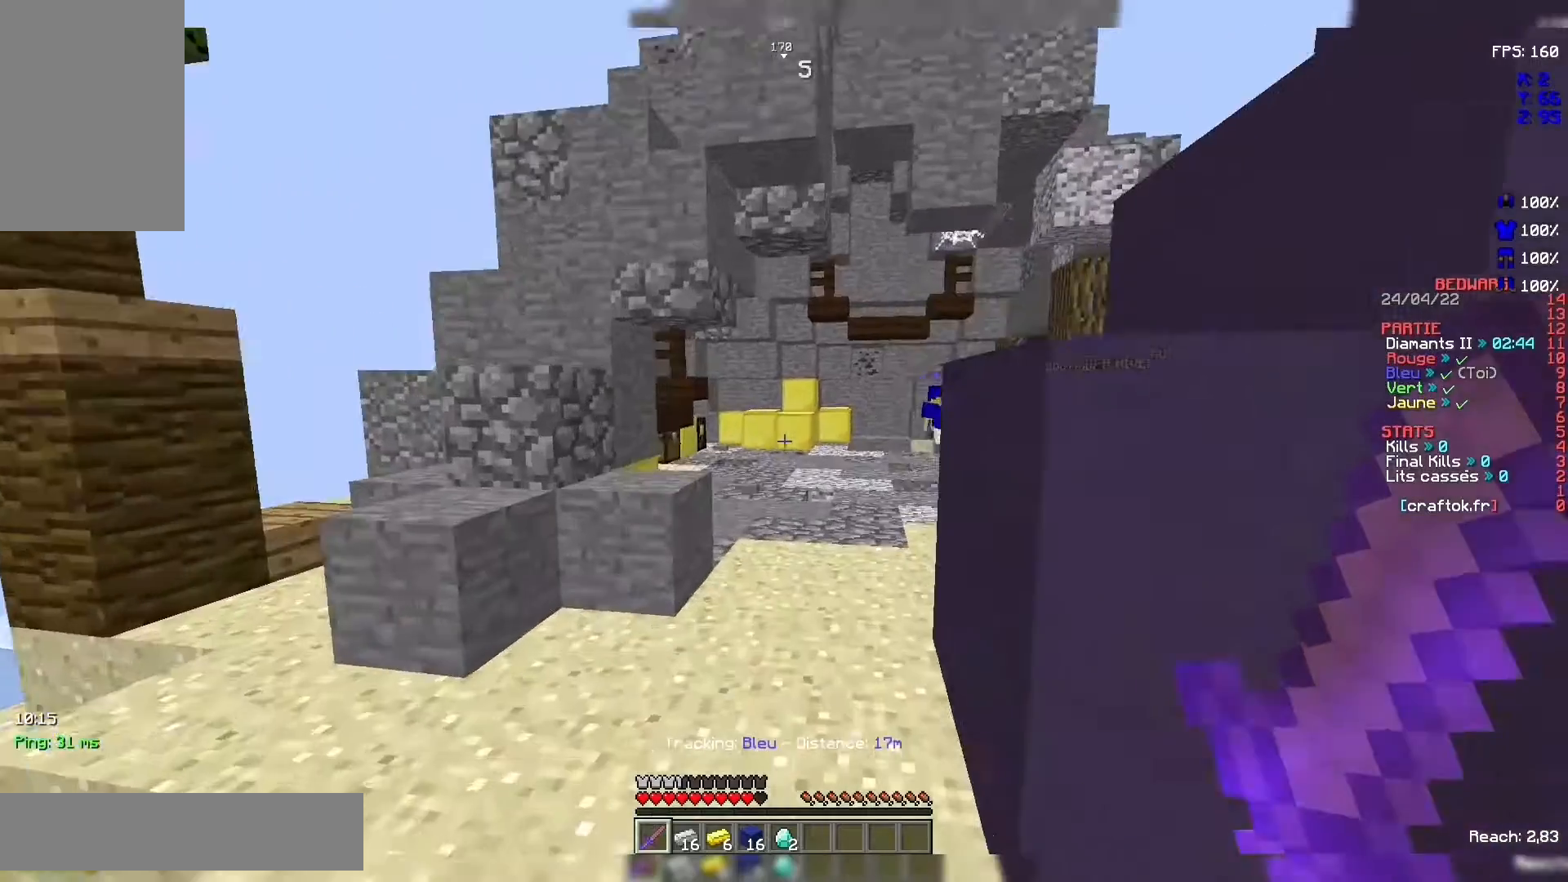
{"keys": ["z"], "mouse": [], "events": [[167, "space", "down"], [400, "space", "up"]]}
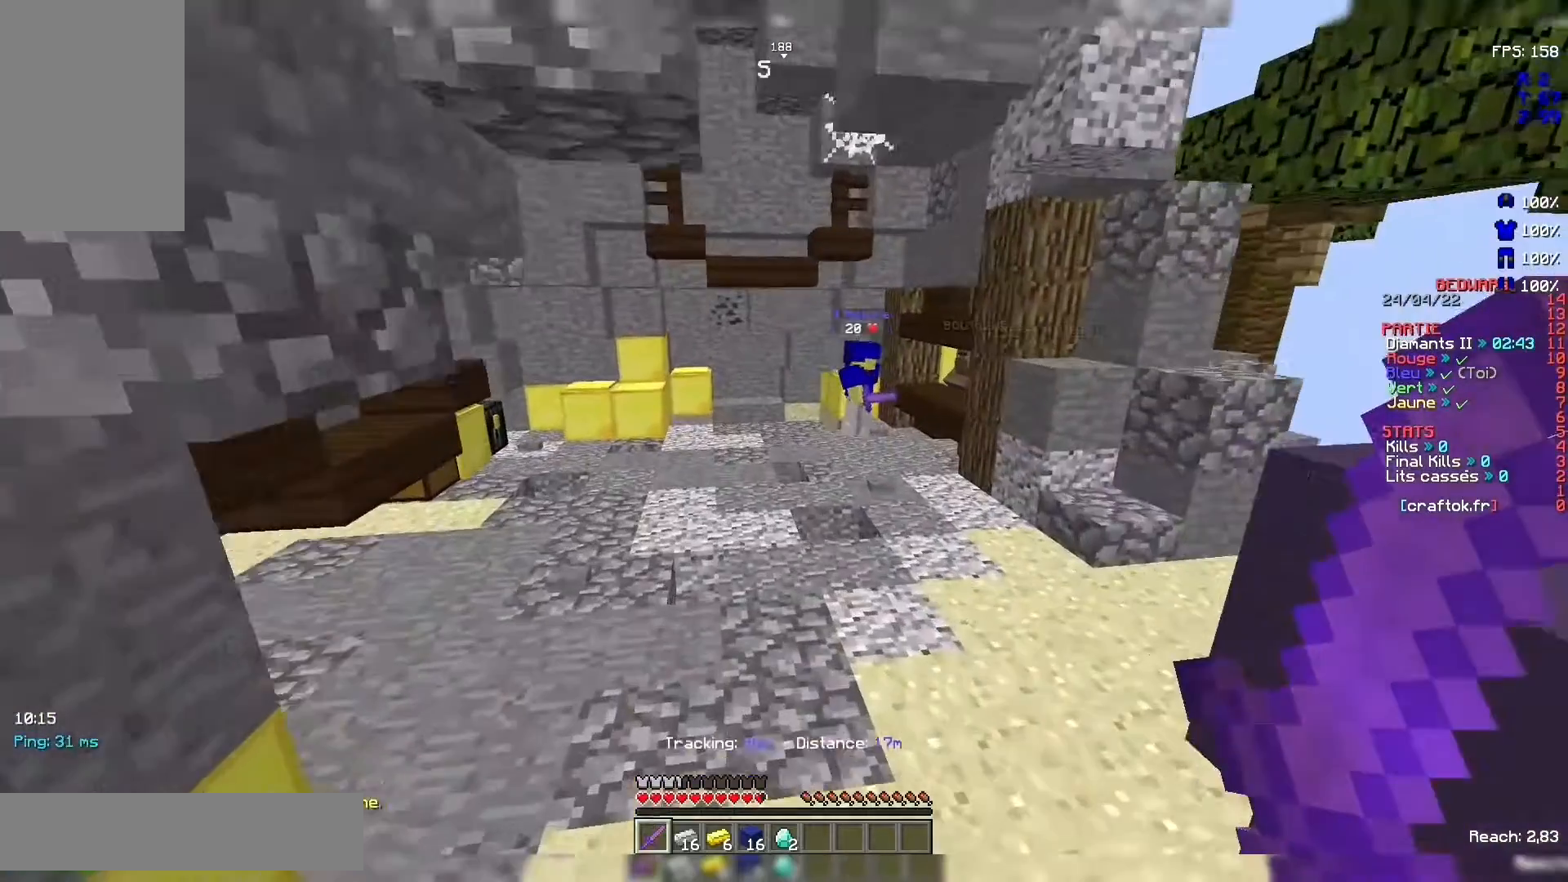
{"keys": ["z"], "mouse": [], "events": [[167, "space", "down"], [400, "space", "up"]]}
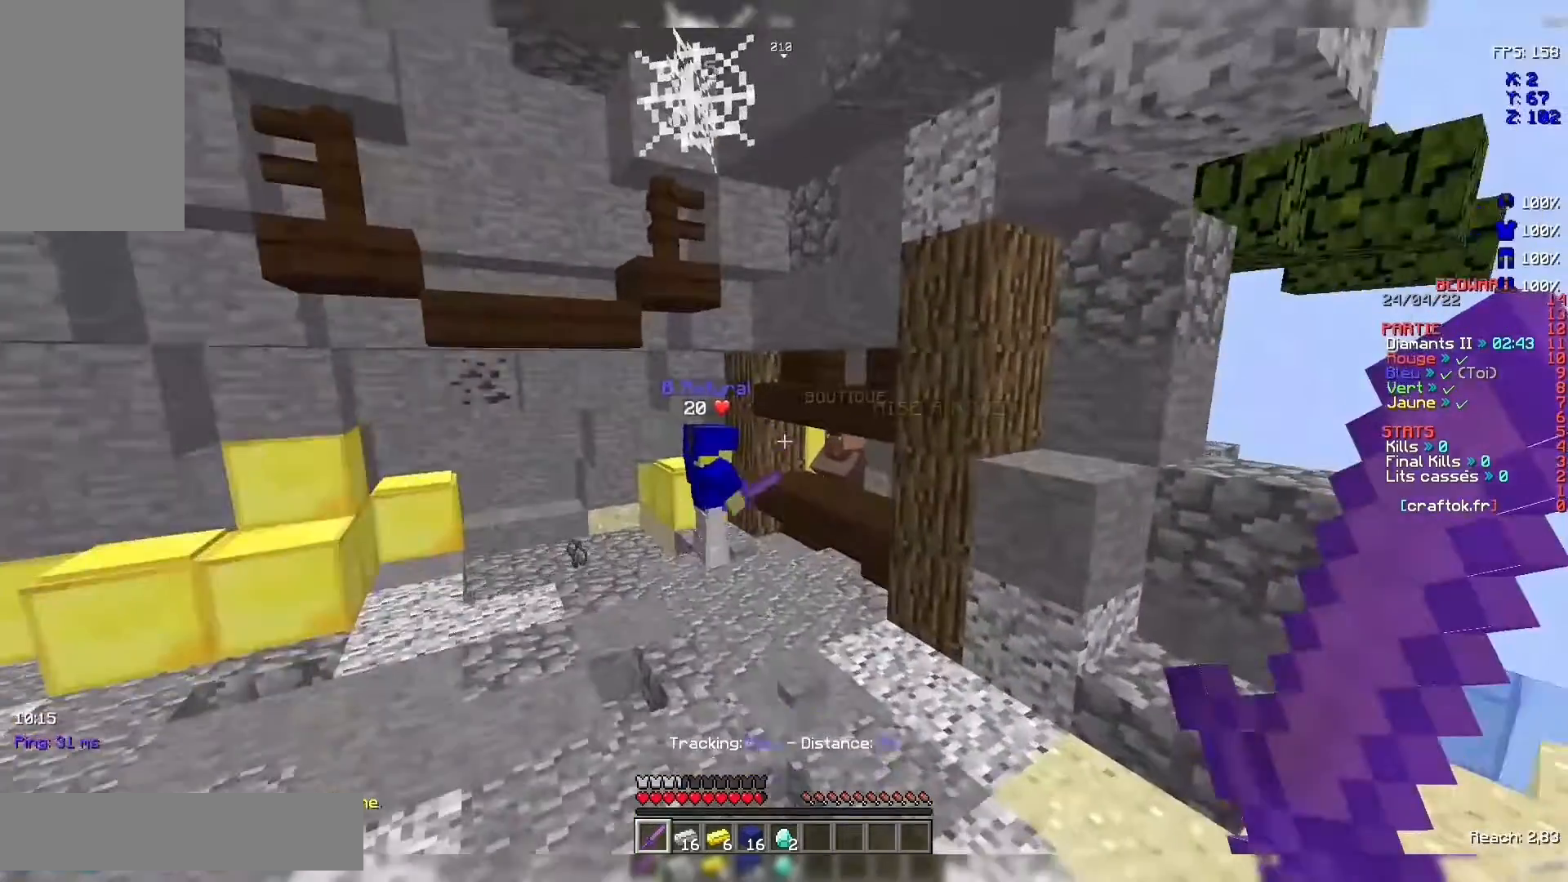
{"keys": ["z"], "mouse": [], "events": []}